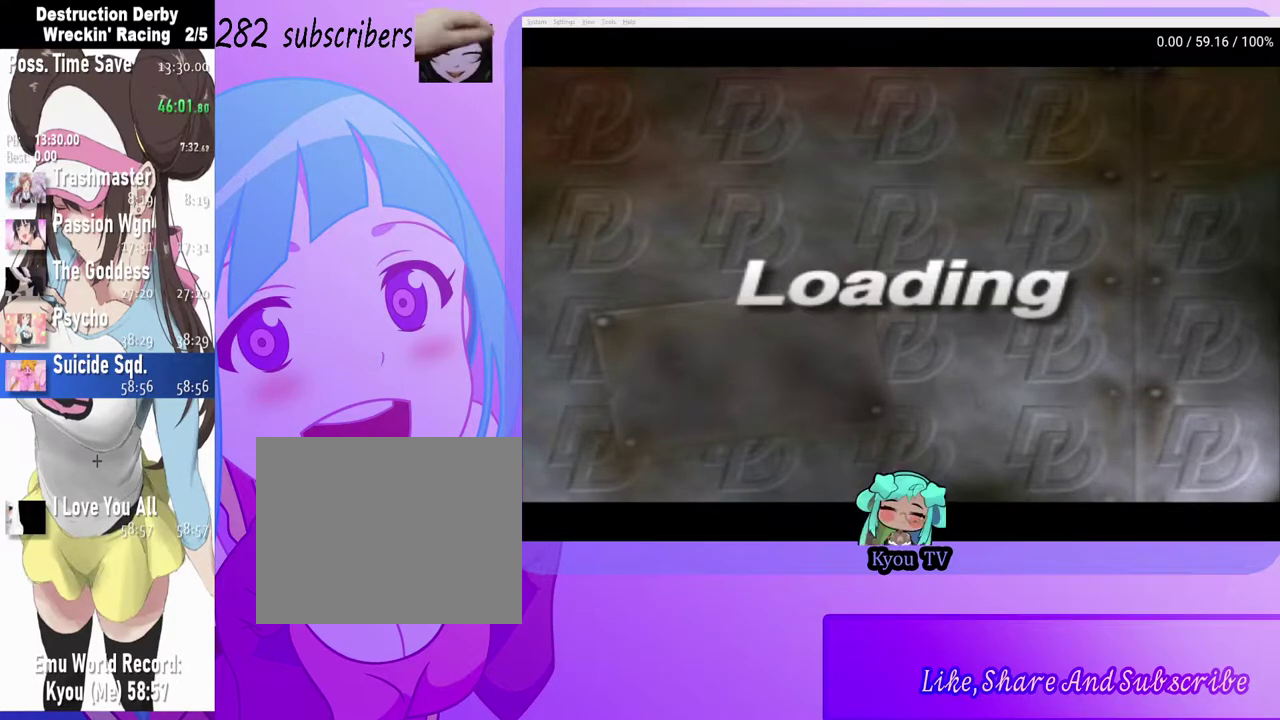
Gameplay with a controller (PlayStation layout); each line is a JSON object with the inputs held at the frame after it. "events" lists button and stick changes between this image and that frame as [ms after this image, input, new state], when the widget could be followed in between.
{"buttons": ["CROSS"], "left_stick": "center", "right_stick": "center", "events": []}
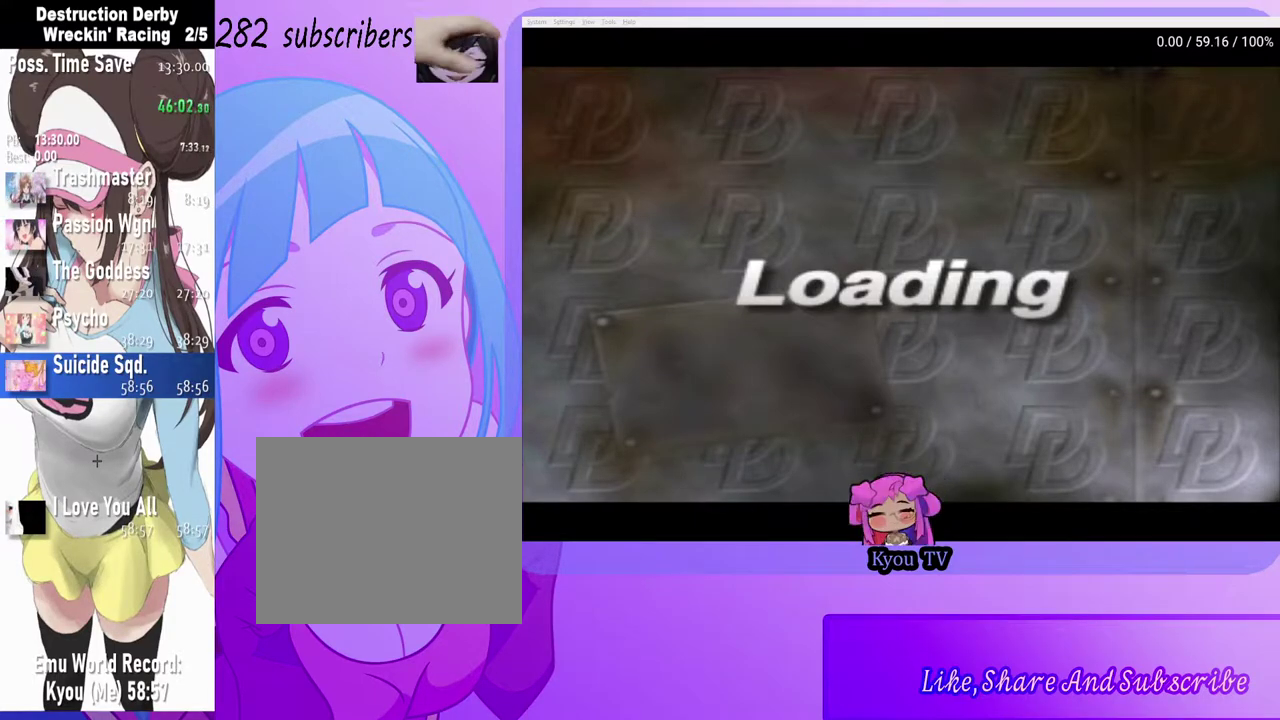
{"buttons": ["CROSS"], "left_stick": "center", "right_stick": "center", "events": []}
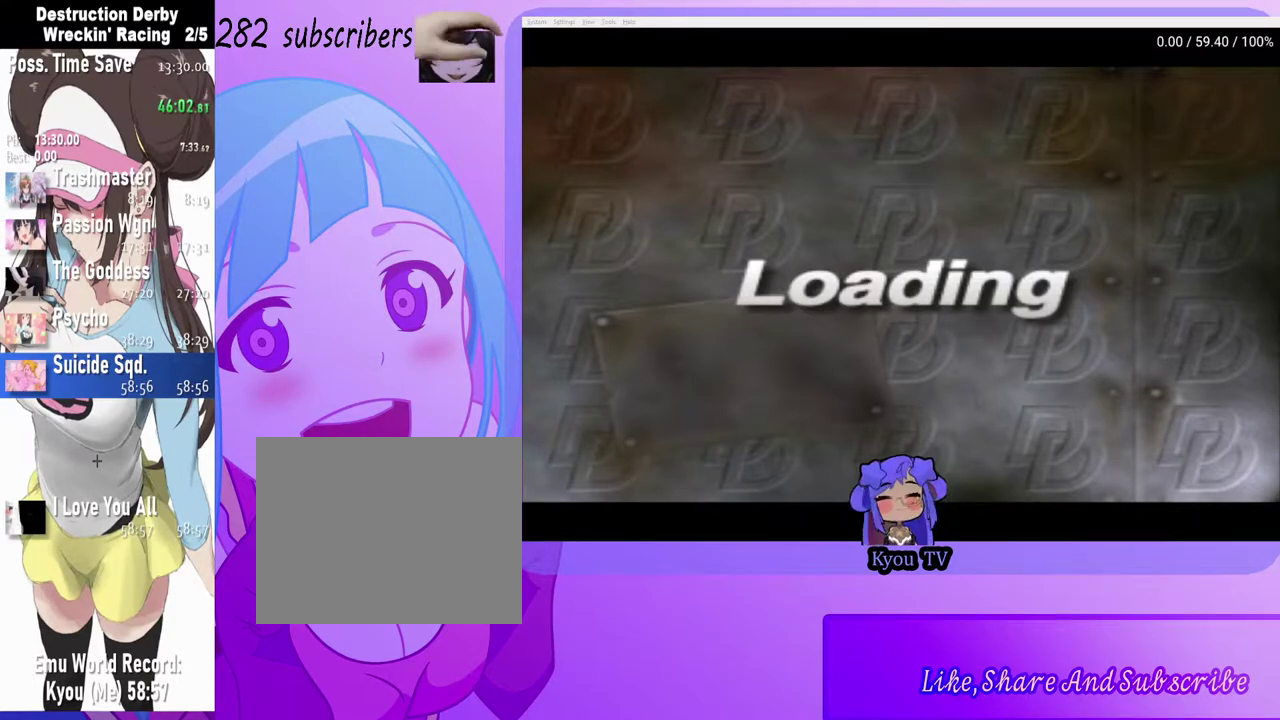
{"buttons": ["CROSS"], "left_stick": "center", "right_stick": "center", "events": []}
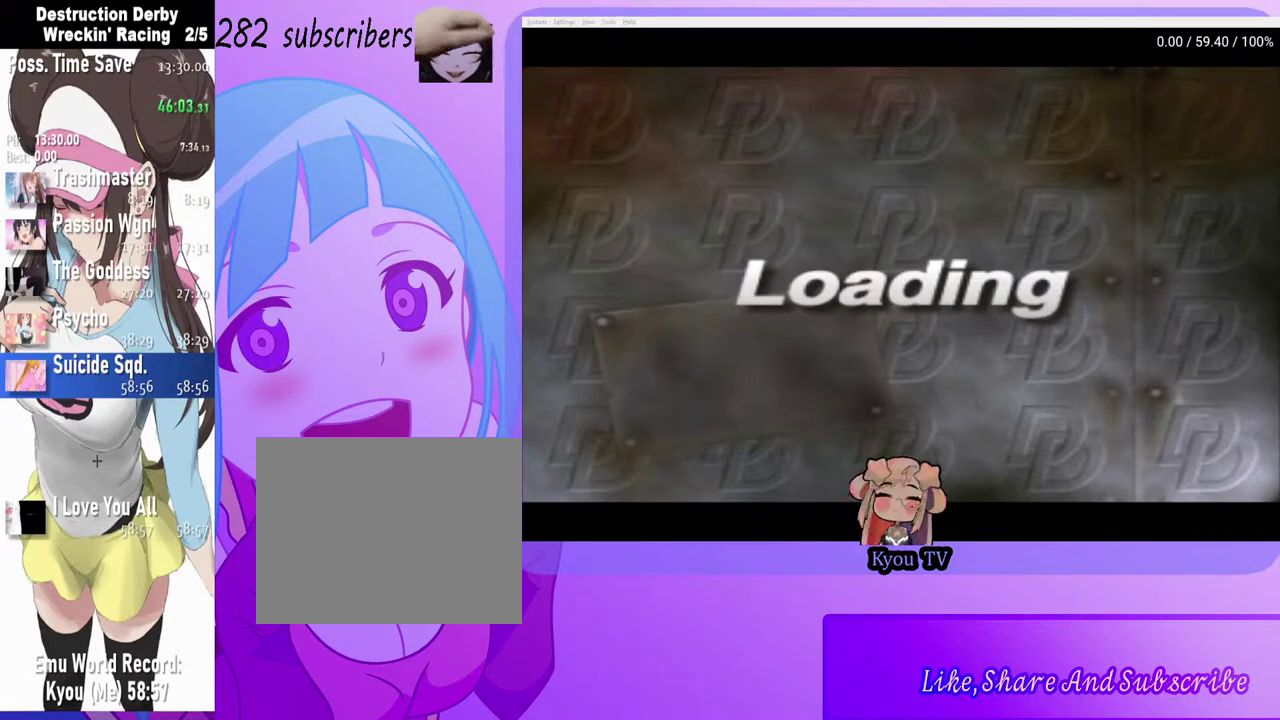
{"buttons": ["CROSS"], "left_stick": "center", "right_stick": "center", "events": [[17, "CROSS", "up"], [300, "CROSS", "down"]]}
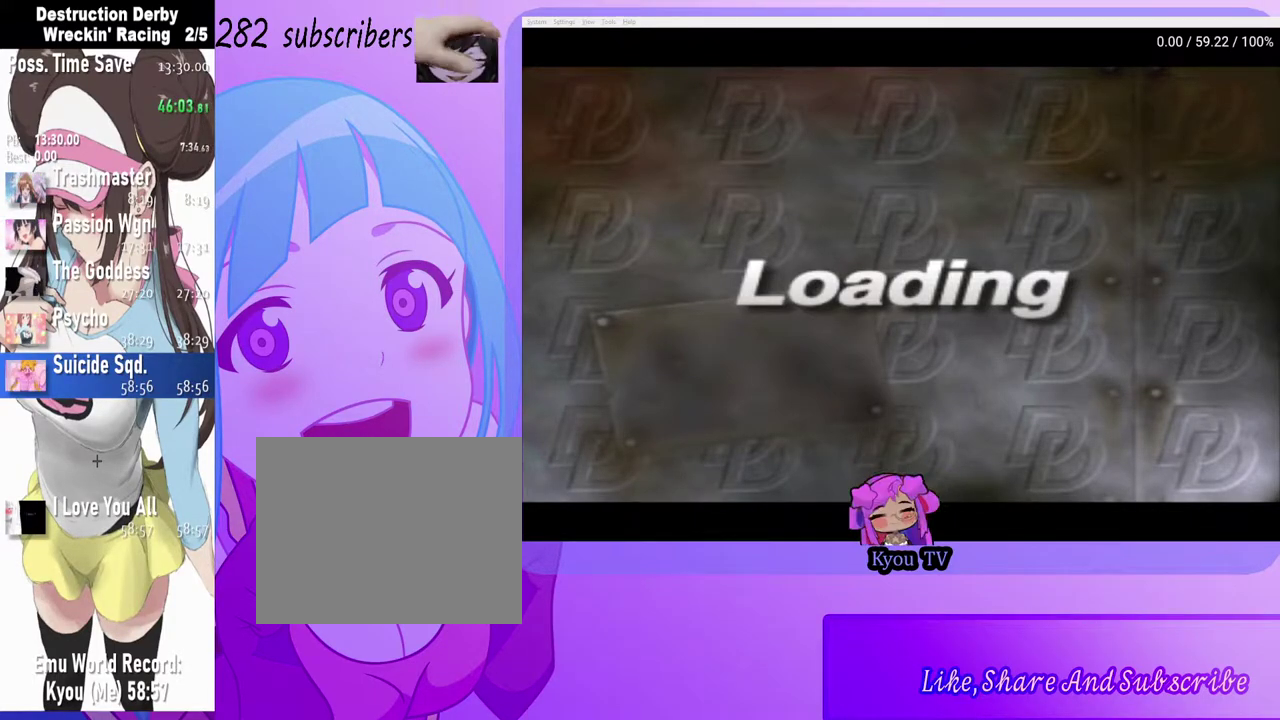
{"buttons": [], "left_stick": "center", "right_stick": "center", "events": [[283, "CROSS", "up"]]}
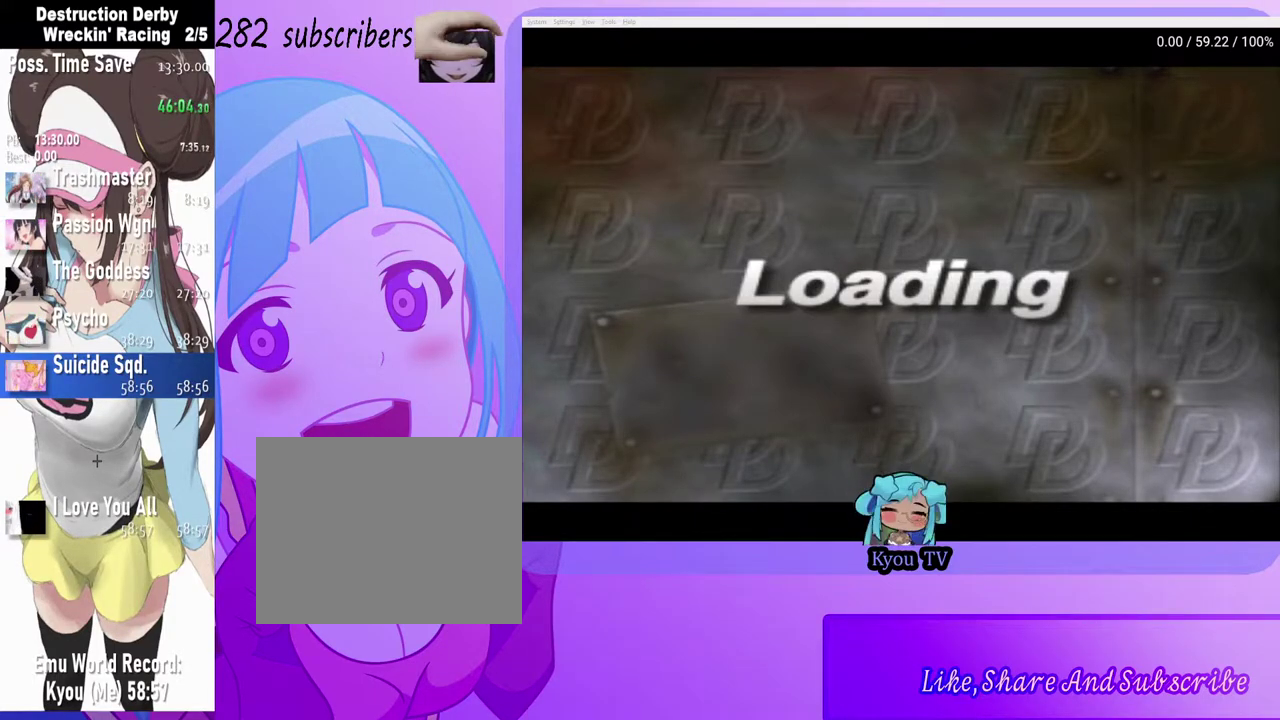
{"buttons": ["CROSS"], "left_stick": "center", "right_stick": "center", "events": [[17, "CROSS", "down"], [167, "CROSS", "up"], [350, "CROSS", "down"]]}
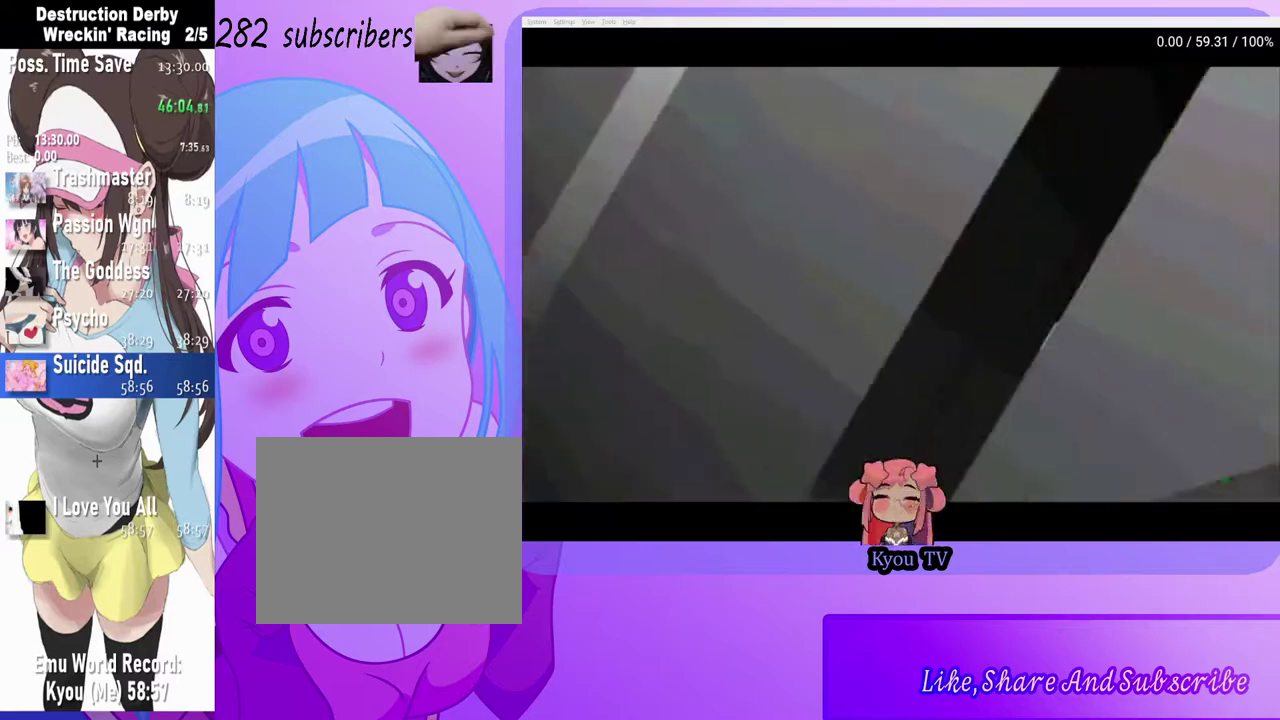
{"buttons": ["CROSS"], "left_stick": "center", "right_stick": "center", "events": [[17, "CROSS", "up"], [450, "CROSS", "down"]]}
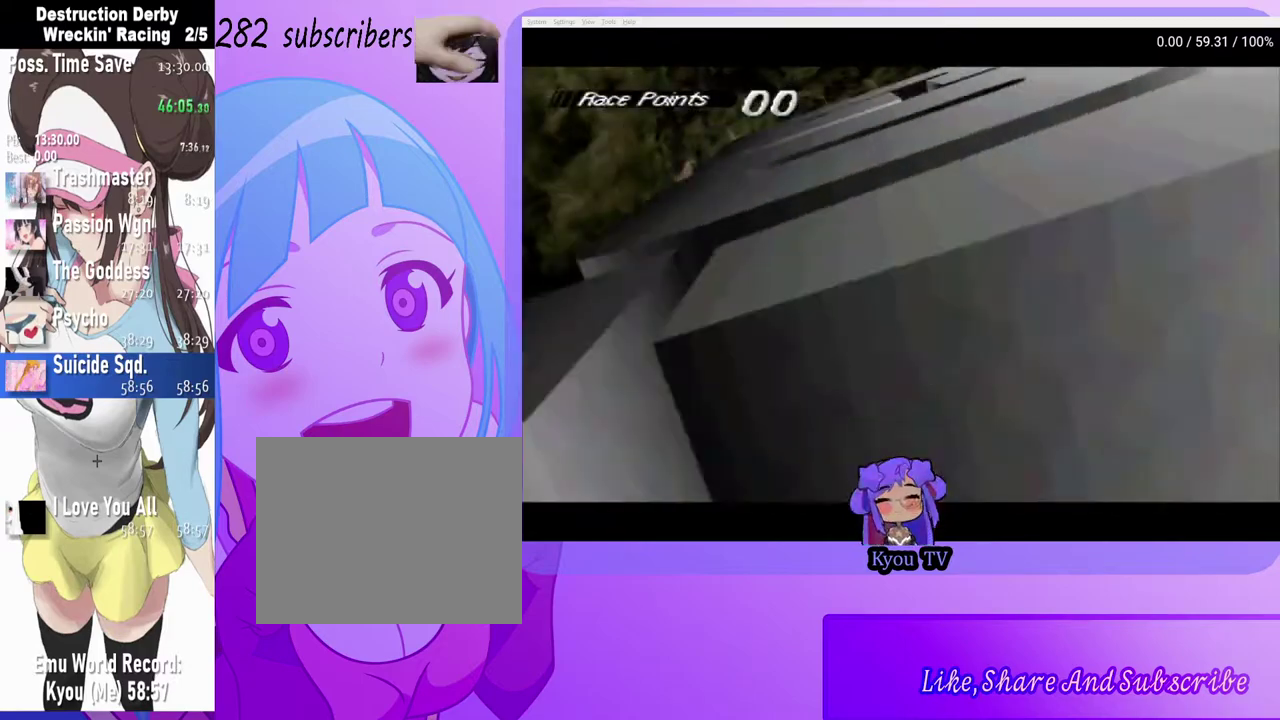
{"buttons": ["CROSS"], "left_stick": "center", "right_stick": "center", "events": []}
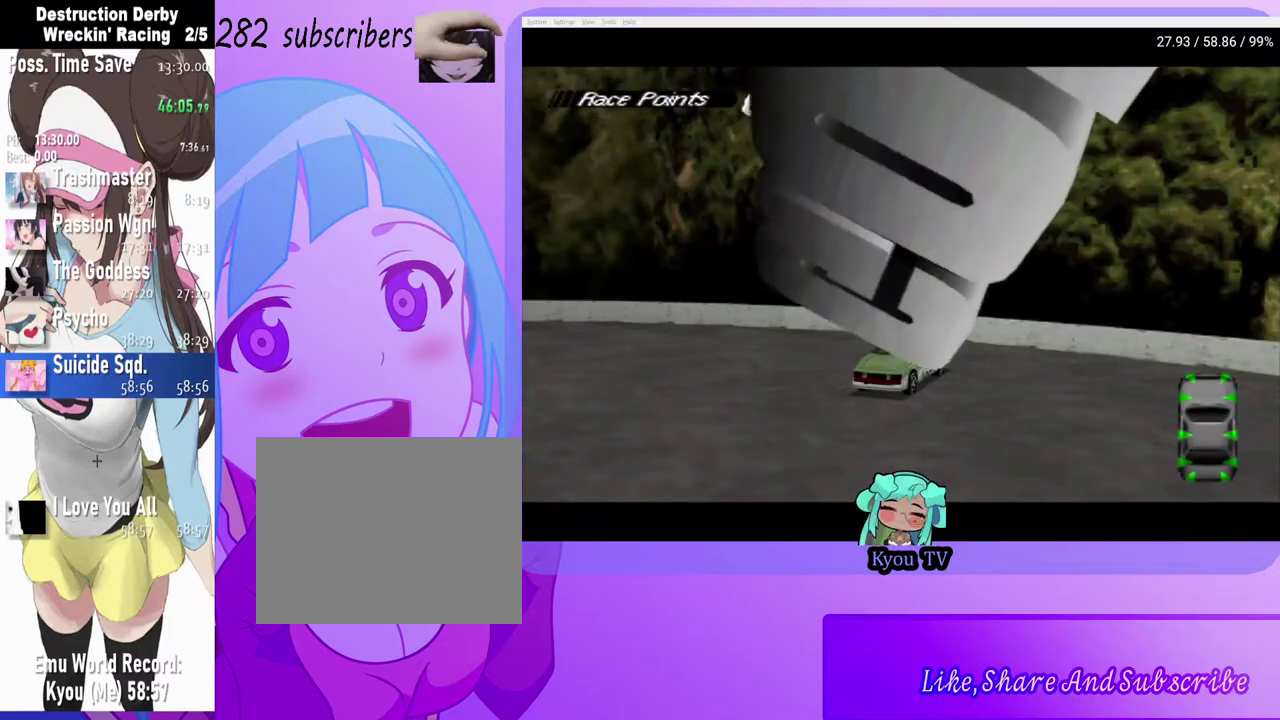
{"buttons": ["CROSS", "DPAD_LEFT"], "left_stick": "center", "right_stick": "center", "events": [[17, "DPAD_LEFT", "down"]]}
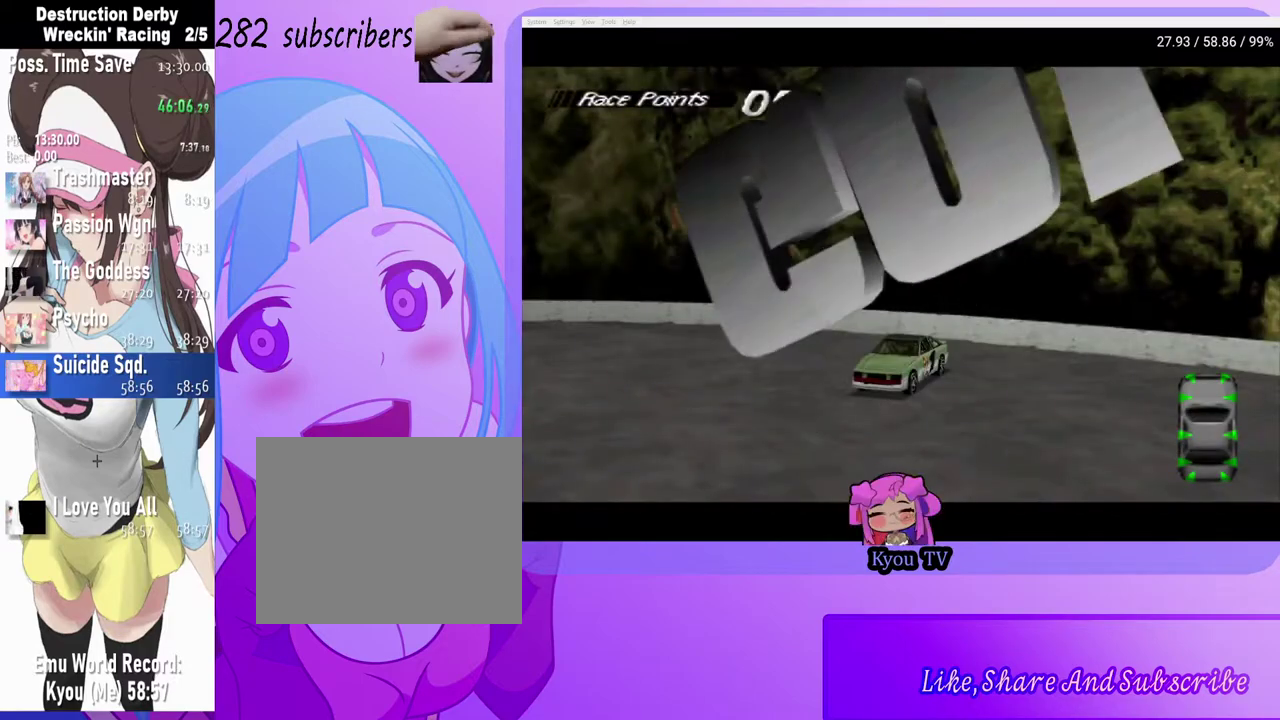
{"buttons": ["CROSS", "DPAD_LEFT"], "left_stick": "center", "right_stick": "center", "events": []}
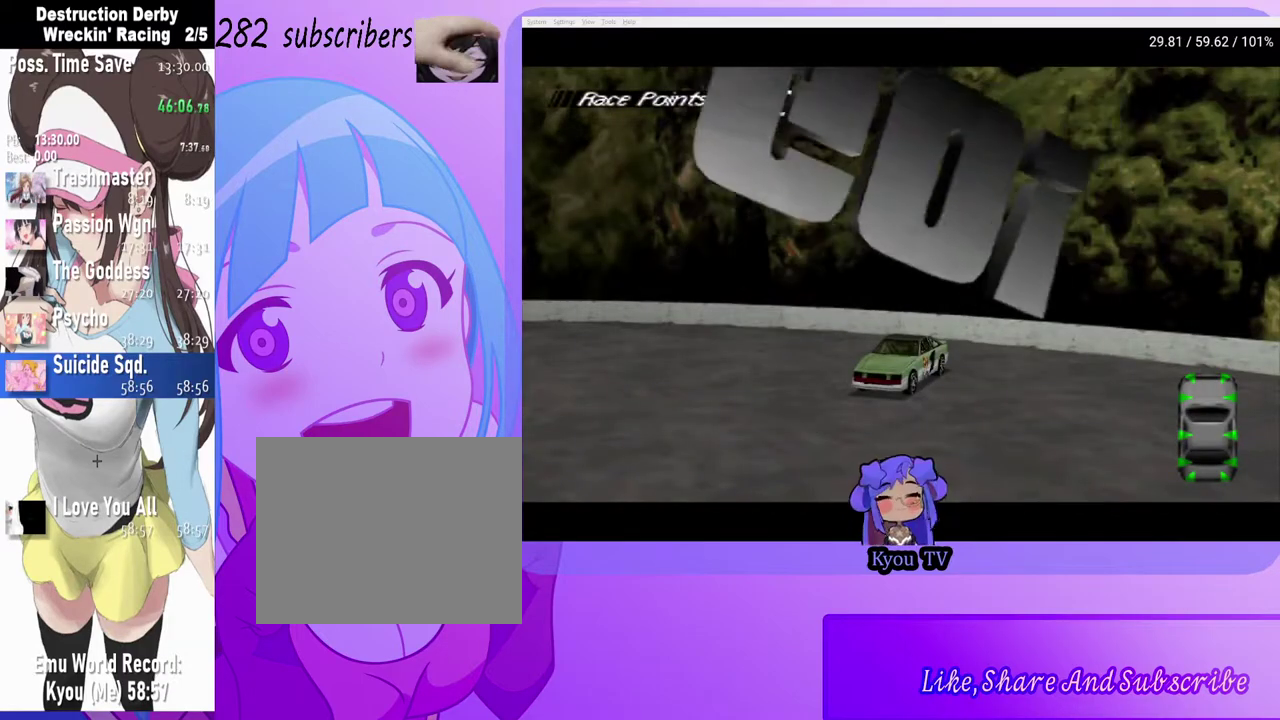
{"buttons": ["CROSS", "DPAD_LEFT"], "left_stick": "center", "right_stick": "center", "events": []}
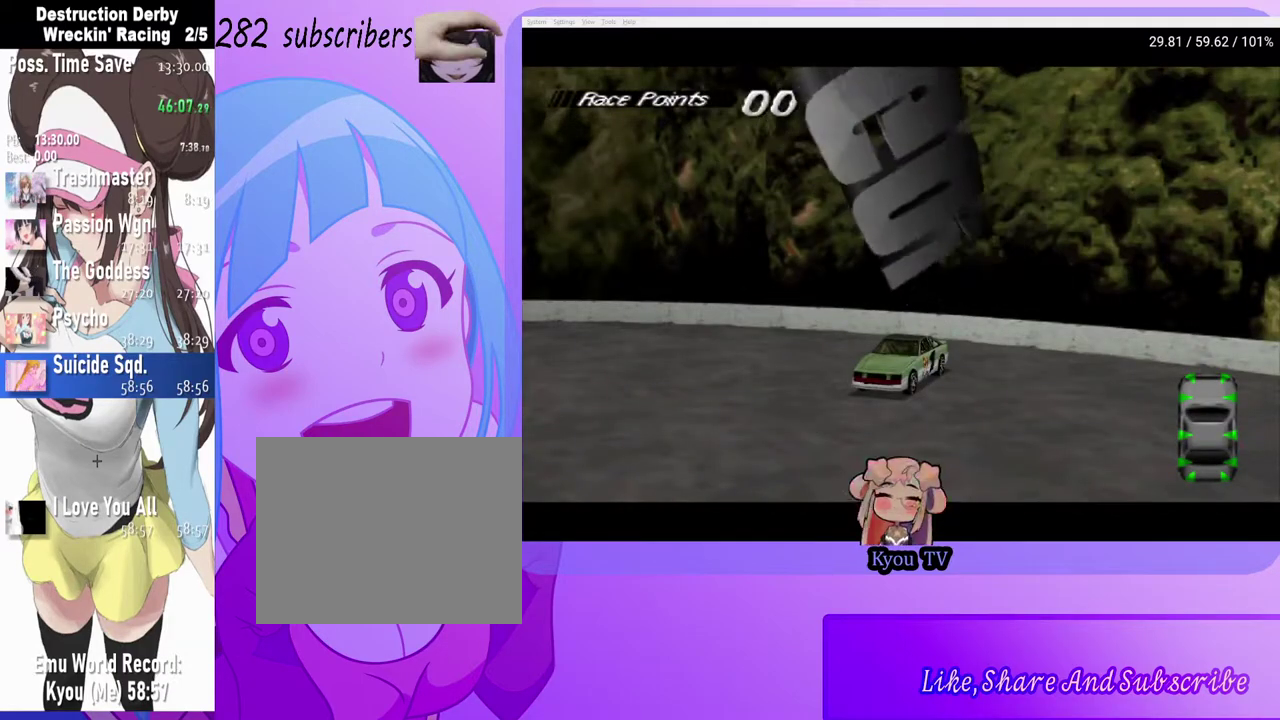
{"buttons": ["CROSS", "DPAD_LEFT"], "left_stick": "center", "right_stick": "center", "events": []}
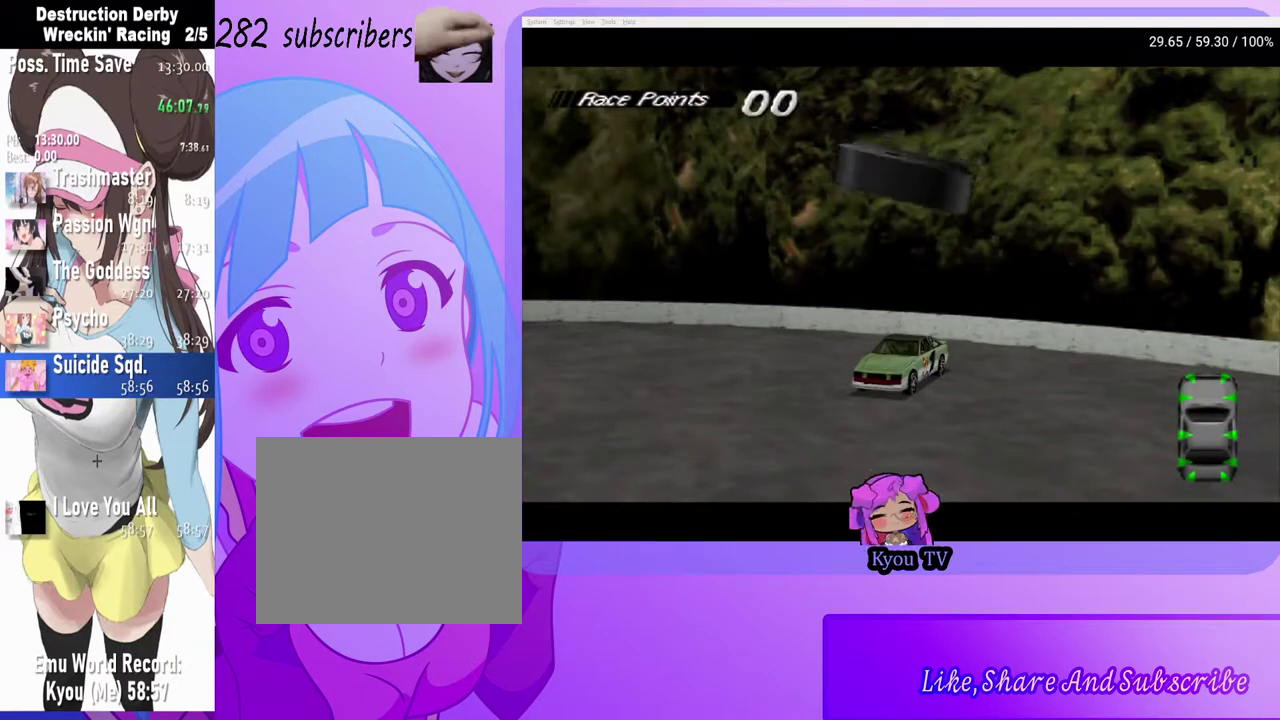
{"buttons": ["CROSS", "DPAD_LEFT"], "left_stick": "center", "right_stick": "center", "events": []}
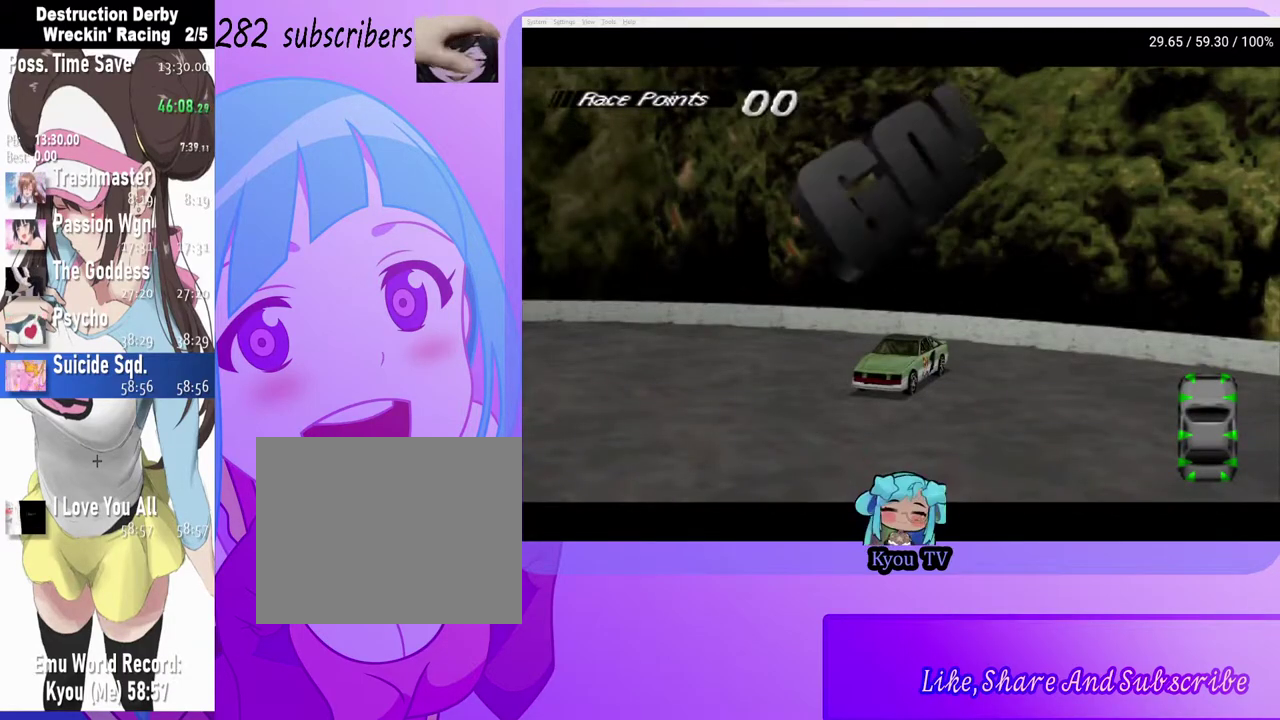
{"buttons": ["CROSS", "DPAD_LEFT"], "left_stick": "center", "right_stick": "center", "events": []}
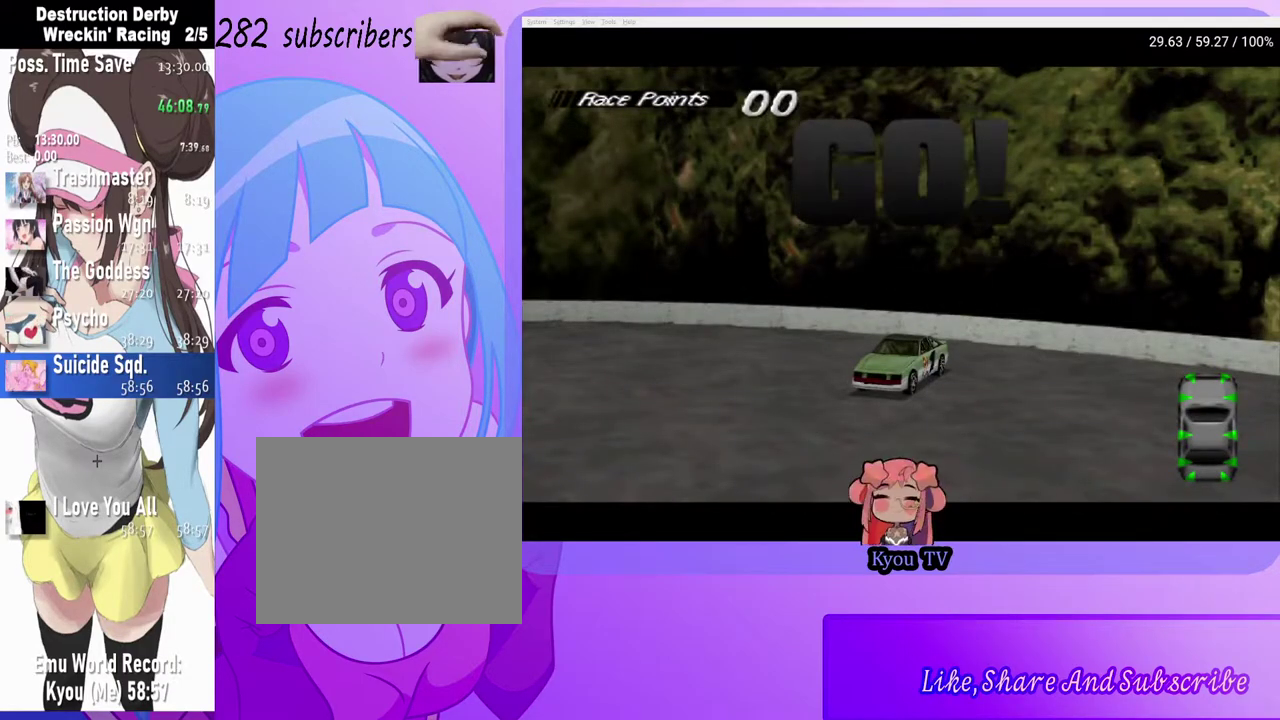
{"buttons": ["CROSS", "DPAD_LEFT"], "left_stick": "center", "right_stick": "center", "events": []}
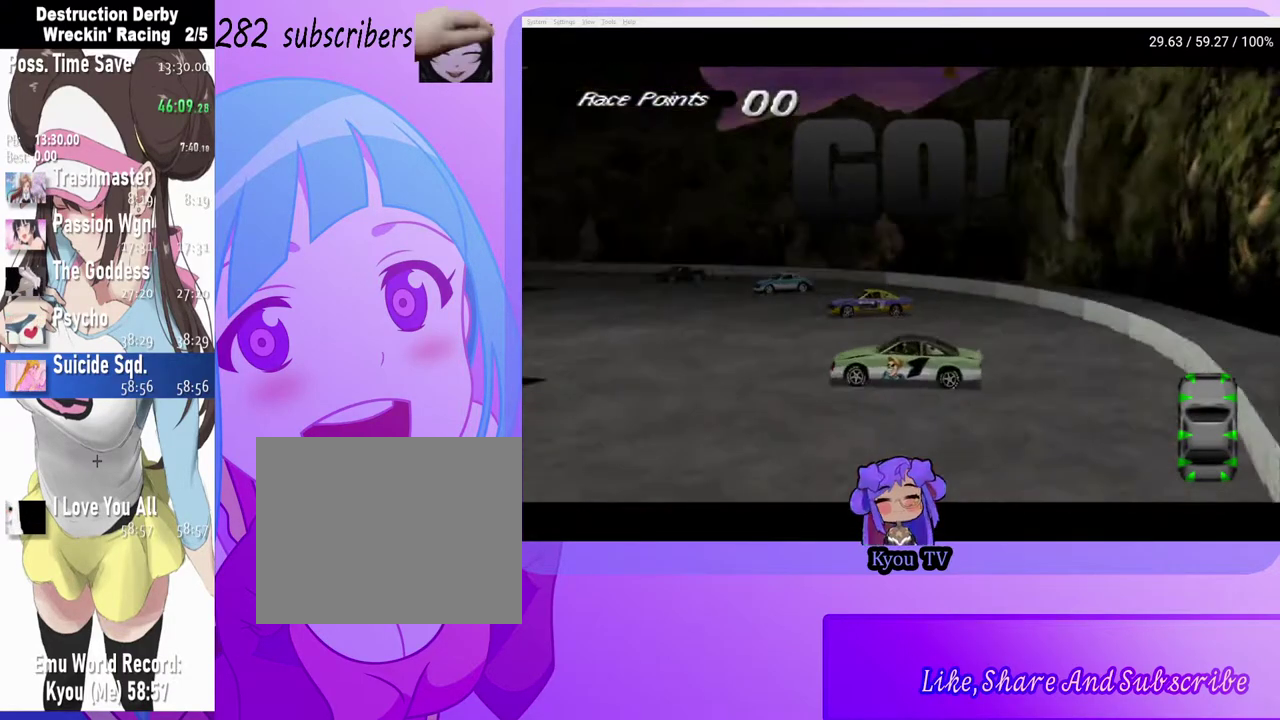
{"buttons": ["CROSS", "DPAD_LEFT"], "left_stick": "center", "right_stick": "center", "events": []}
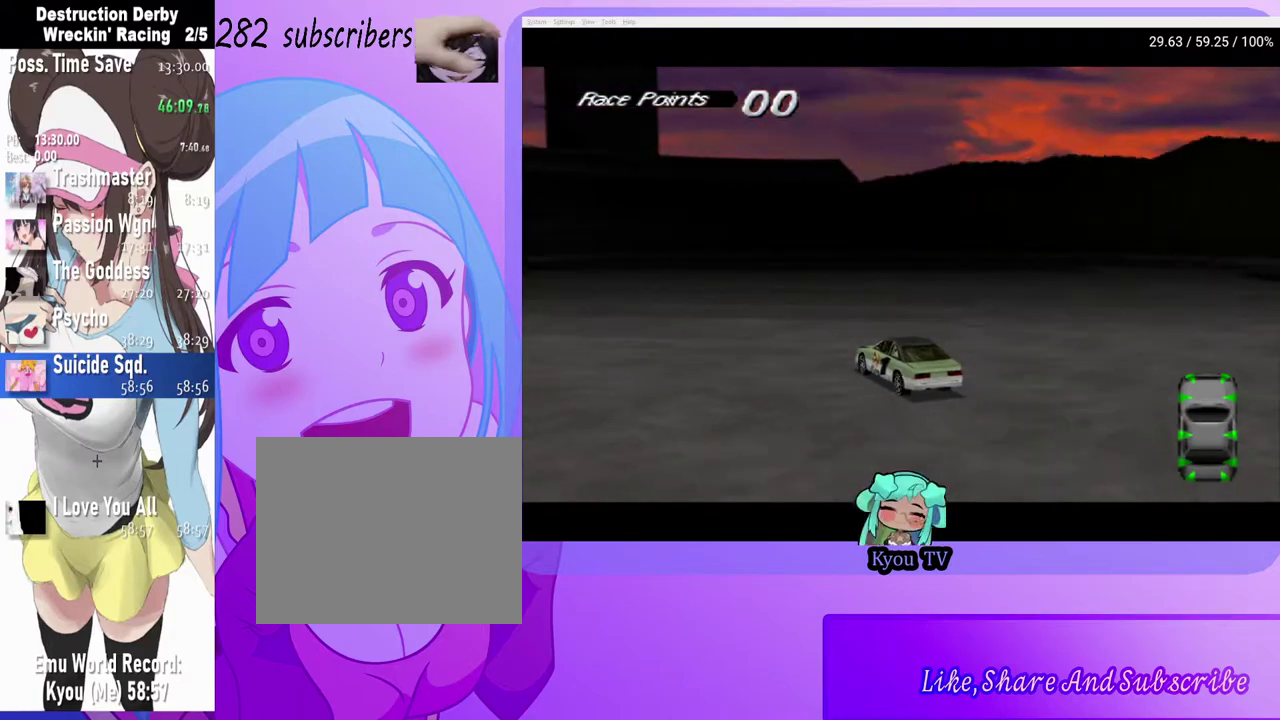
{"buttons": ["CROSS"], "left_stick": "center", "right_stick": "center", "events": [[383, "DPAD_LEFT", "up"]]}
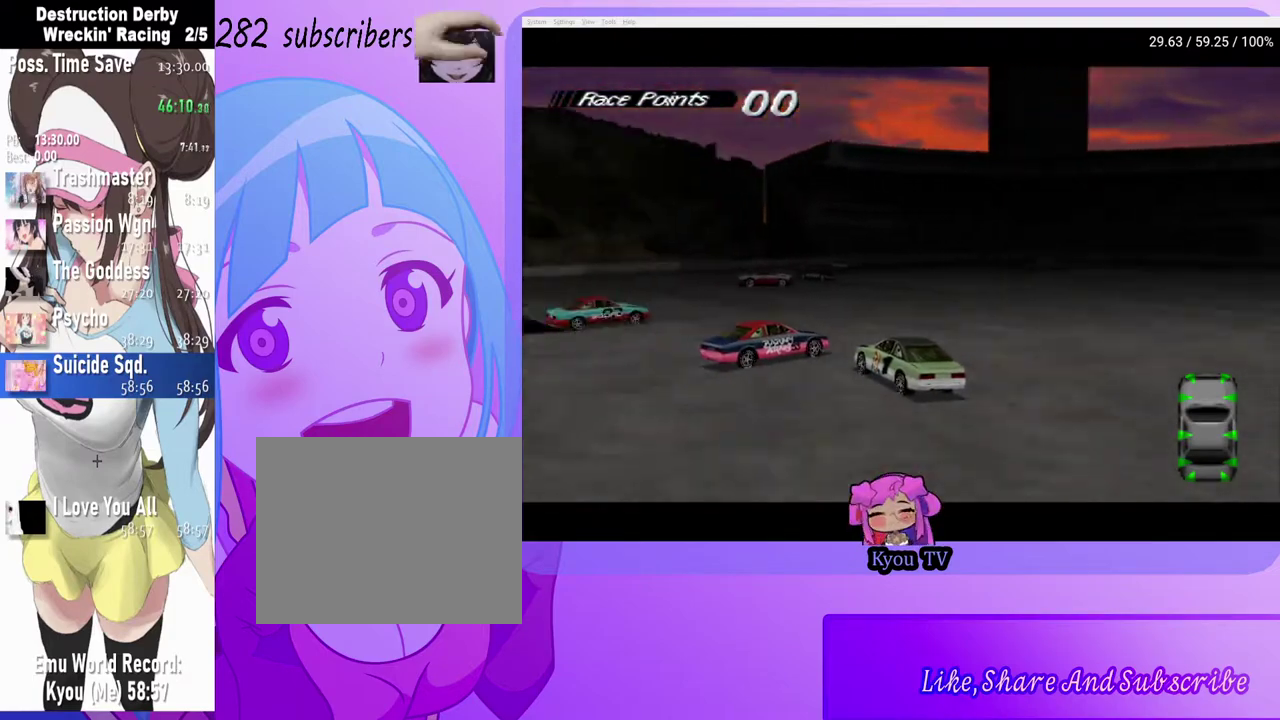
{"buttons": ["CROSS", "DPAD_RIGHT"], "left_stick": "center", "right_stick": "center", "events": [[50, "DPAD_RIGHT", "down"]]}
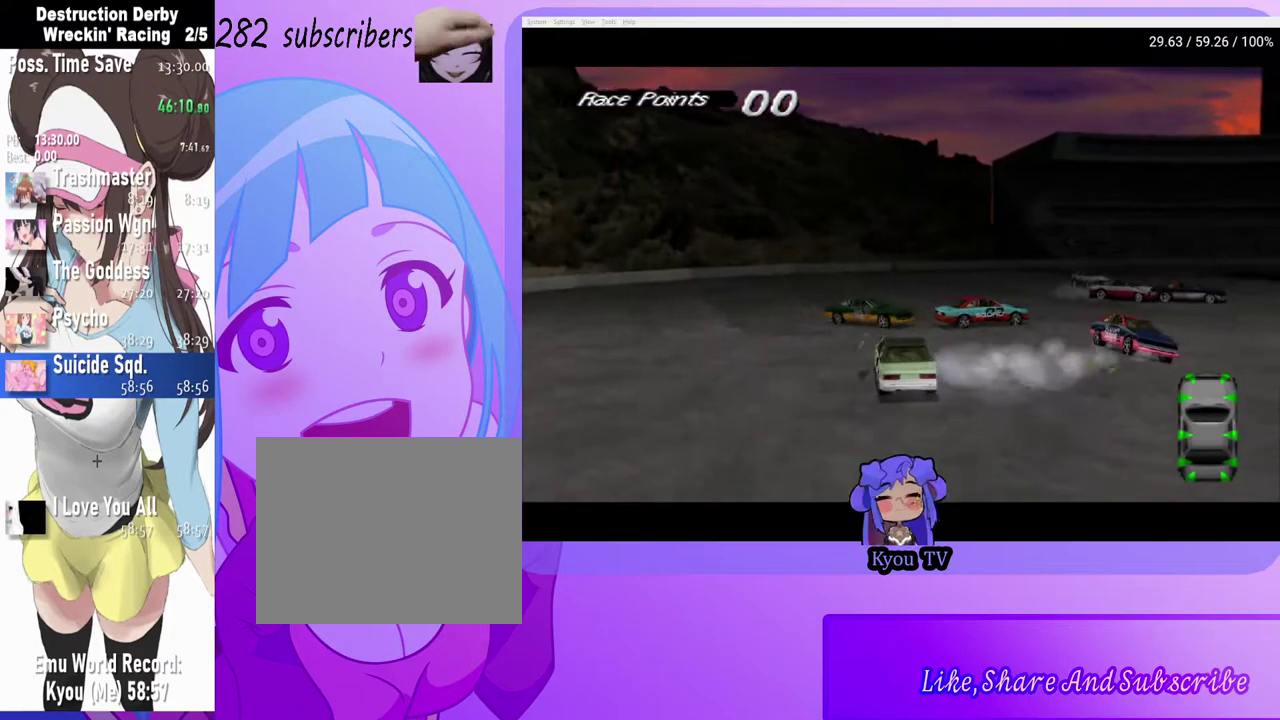
{"buttons": [], "left_stick": "center", "right_stick": "center", "events": [[50, "CROSS", "up"], [67, "SQUARE", "down"], [450, "SQUARE", "up"], [483, "DPAD_RIGHT", "up"]]}
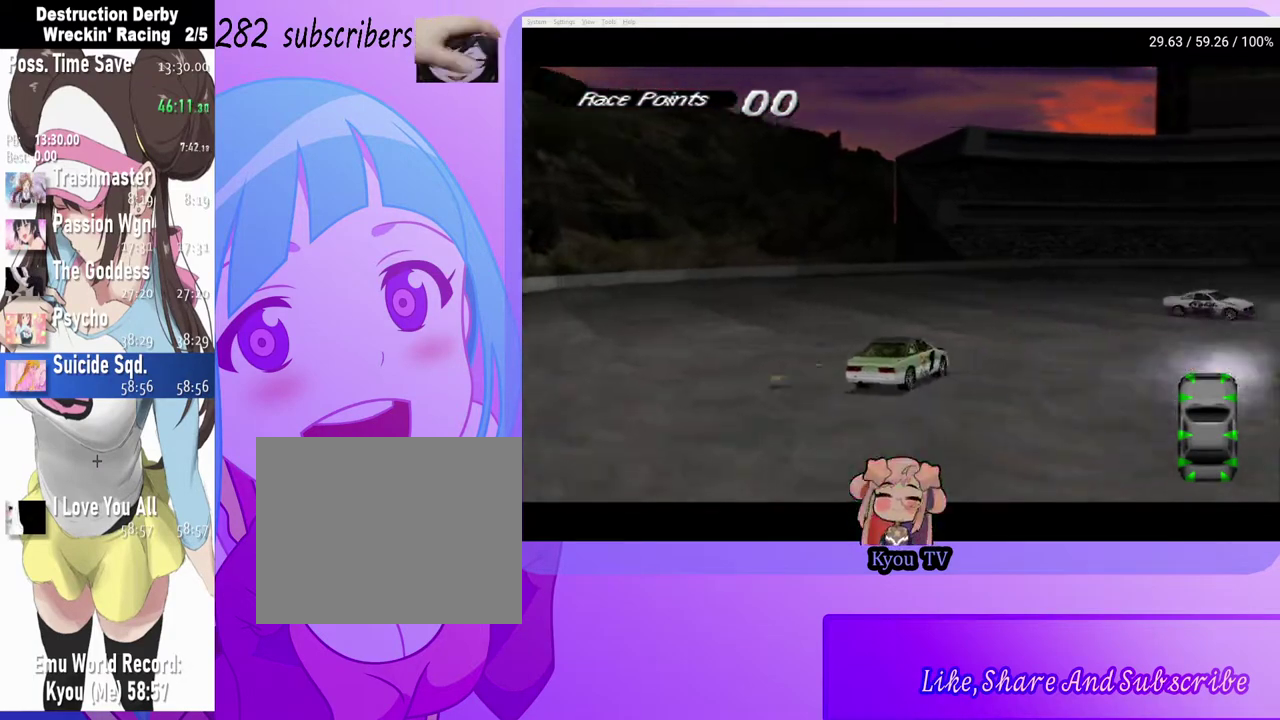
{"buttons": ["SQUARE", "DPAD_LEFT"], "left_stick": "center", "right_stick": "center", "events": [[50, "SQUARE", "down"], [317, "DPAD_LEFT", "down"]]}
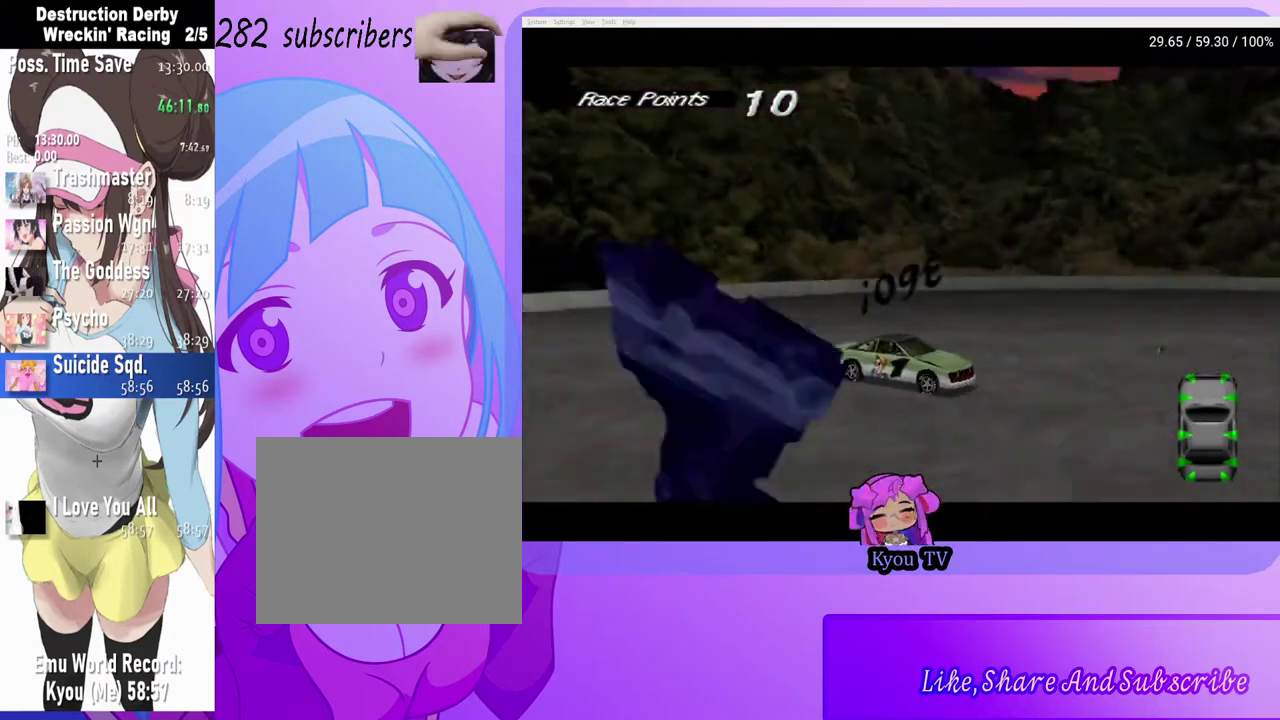
{"buttons": ["SQUARE", "DPAD_LEFT"], "left_stick": "center", "right_stick": "center", "events": [[300, "DPAD_LEFT", "up"], [383, "DPAD_LEFT", "down"]]}
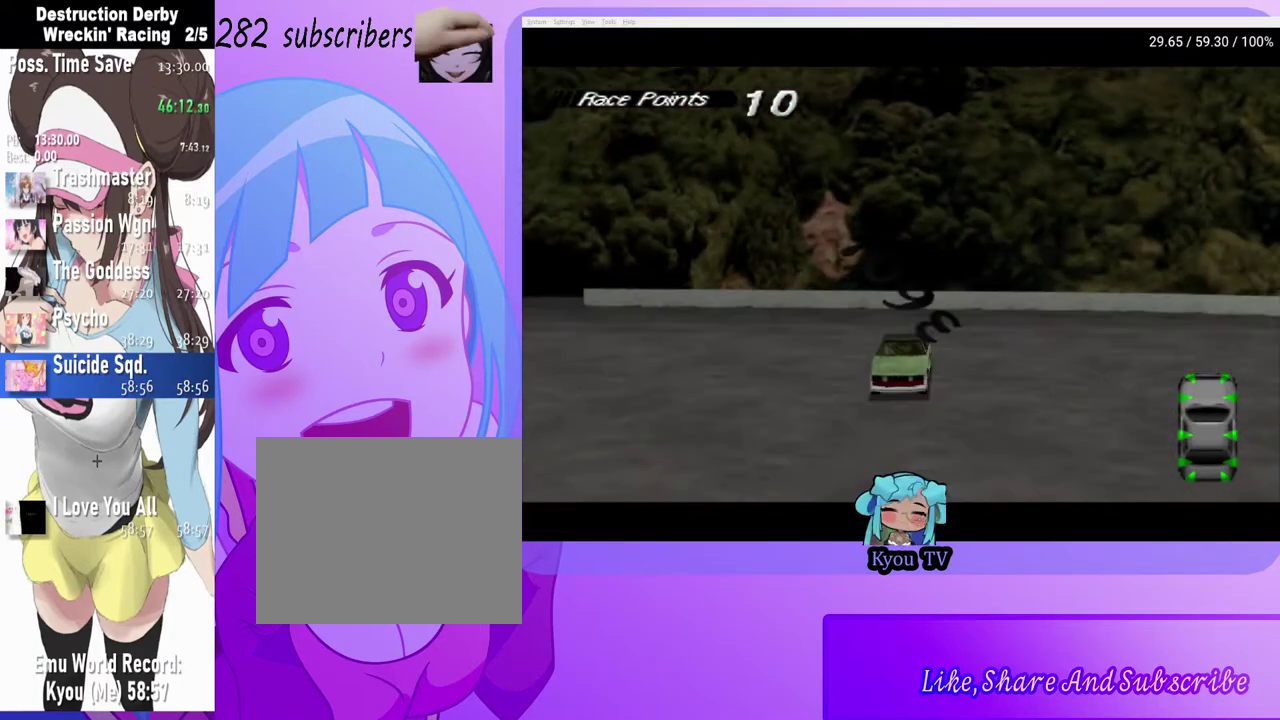
{"buttons": ["CROSS"], "left_stick": "center", "right_stick": "center", "events": [[33, "DPAD_LEFT", "up"], [83, "CROSS", "down"], [100, "SQUARE", "up"]]}
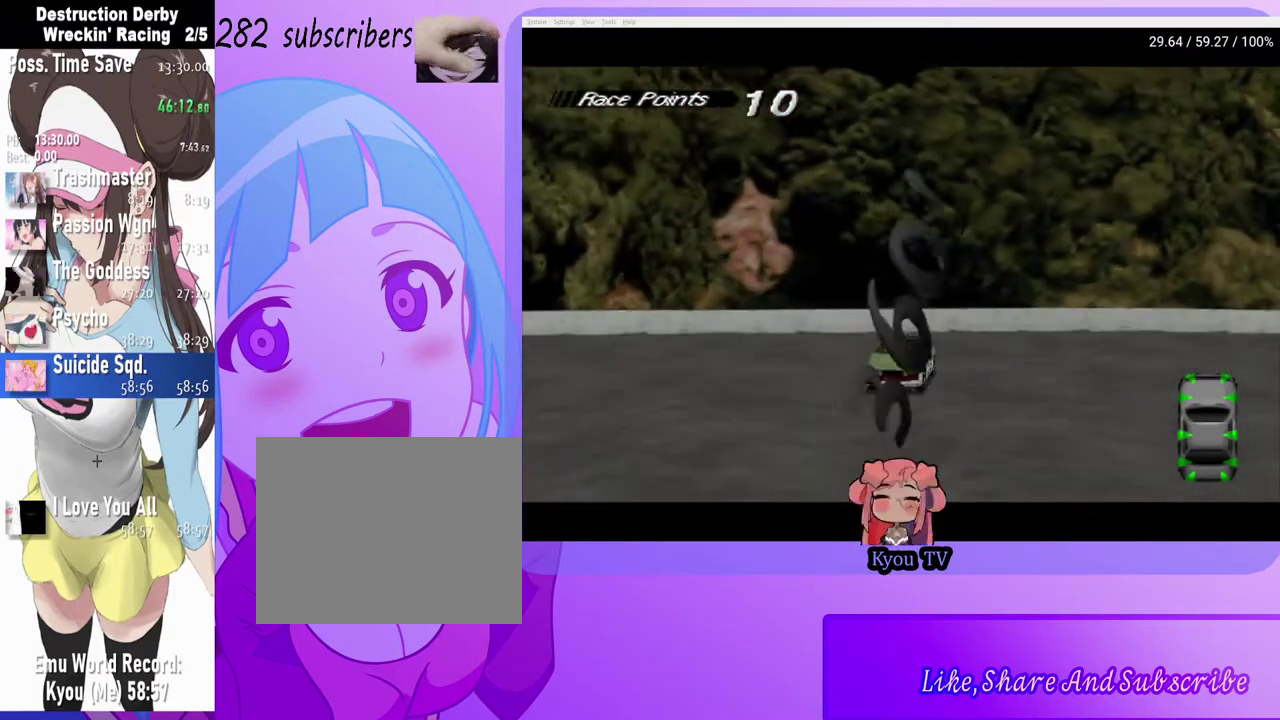
{"buttons": ["CROSS"], "left_stick": "center", "right_stick": "center", "events": []}
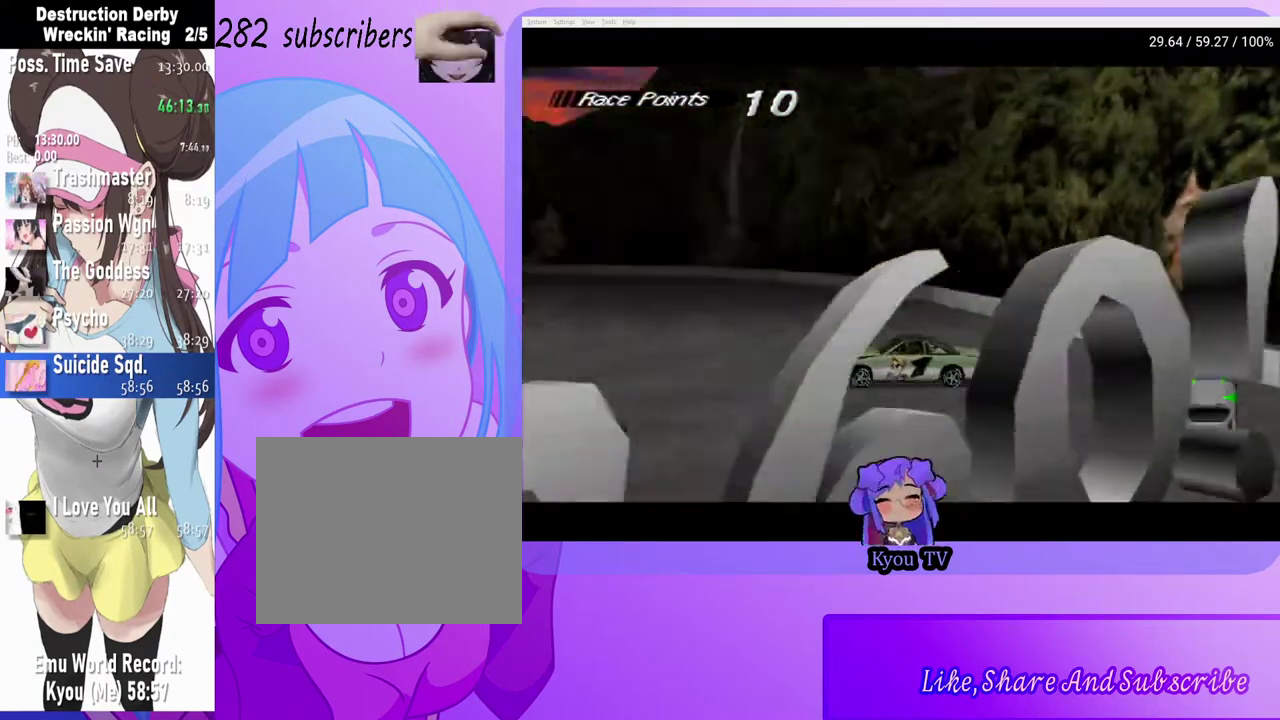
{"buttons": ["CROSS"], "left_stick": "center", "right_stick": "center", "events": [[117, "DPAD_RIGHT", "down"], [433, "DPAD_RIGHT", "up"]]}
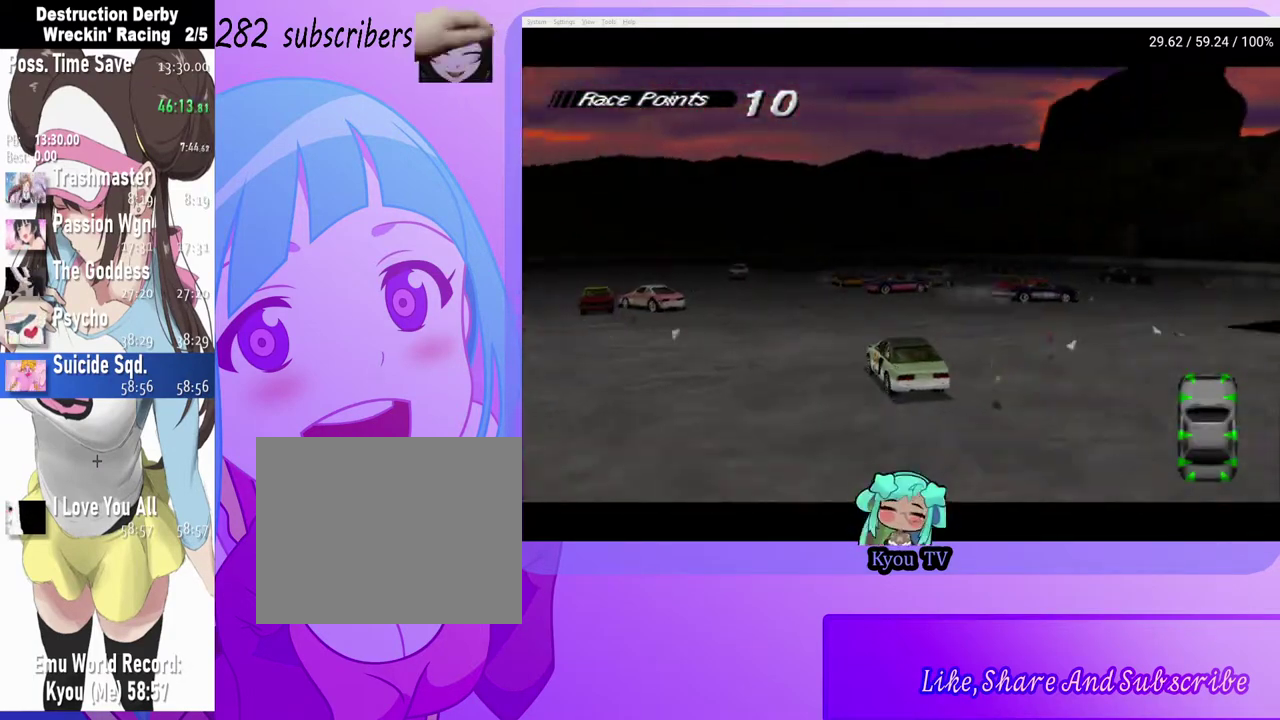
{"buttons": ["CROSS"], "left_stick": "center", "right_stick": "center", "events": [[117, "DPAD_RIGHT", "down"], [283, "DPAD_RIGHT", "up"]]}